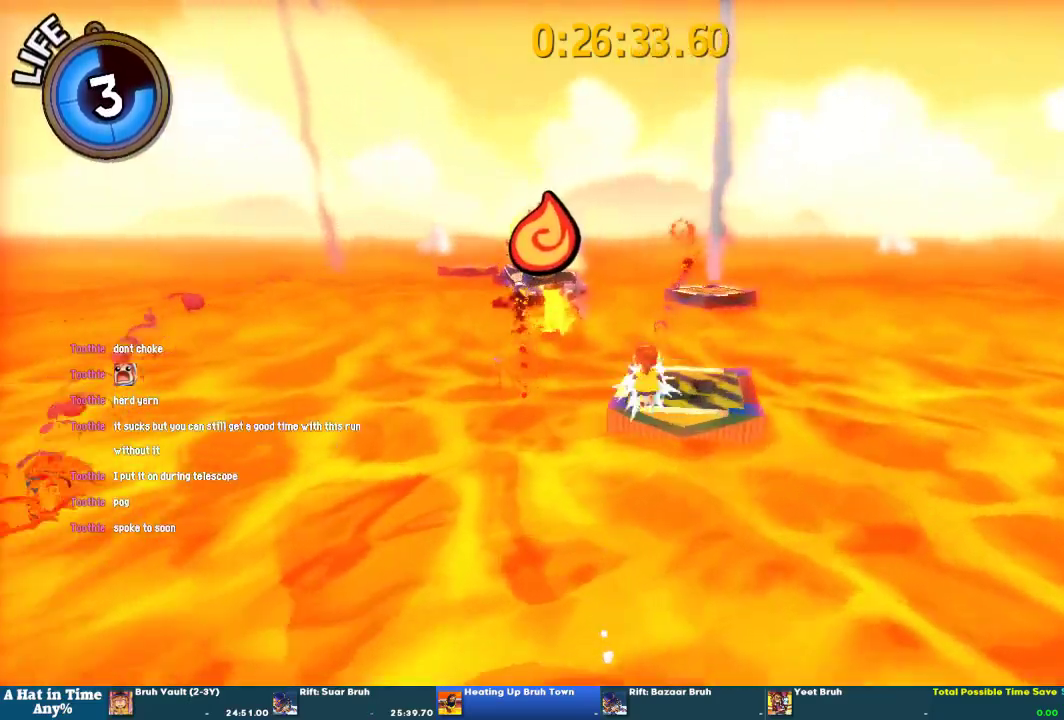
Gameplay with a controller (PlayStation layout); each line is a JSON object with the inputs held at the frame after it. "events" lists button and stick changes between this image and that frame as [ms after this image, input, new state], when the widget could be followed in between. This overlay highlights the sticks when they move; stick clicks (L3 R3) are not distinguishable. Not read: L3 R3.
{"buttons": ["L2"], "left_stick": "up", "right_stick": "center", "events": [[33, "left_stick", "down-left"], [67, "R1", "up"], [67, "R2", "up"], [100, "left_stick", "up-right"], [133, "R1", "down"], [133, "R2", "down"], [233, "R1", "up"], [233, "R2", "up"], [233, "left_stick", "up-left"], [333, "left_stick", "down-left"], [400, "left_stick", "up-right"], [467, "left_stick", "up"]]}
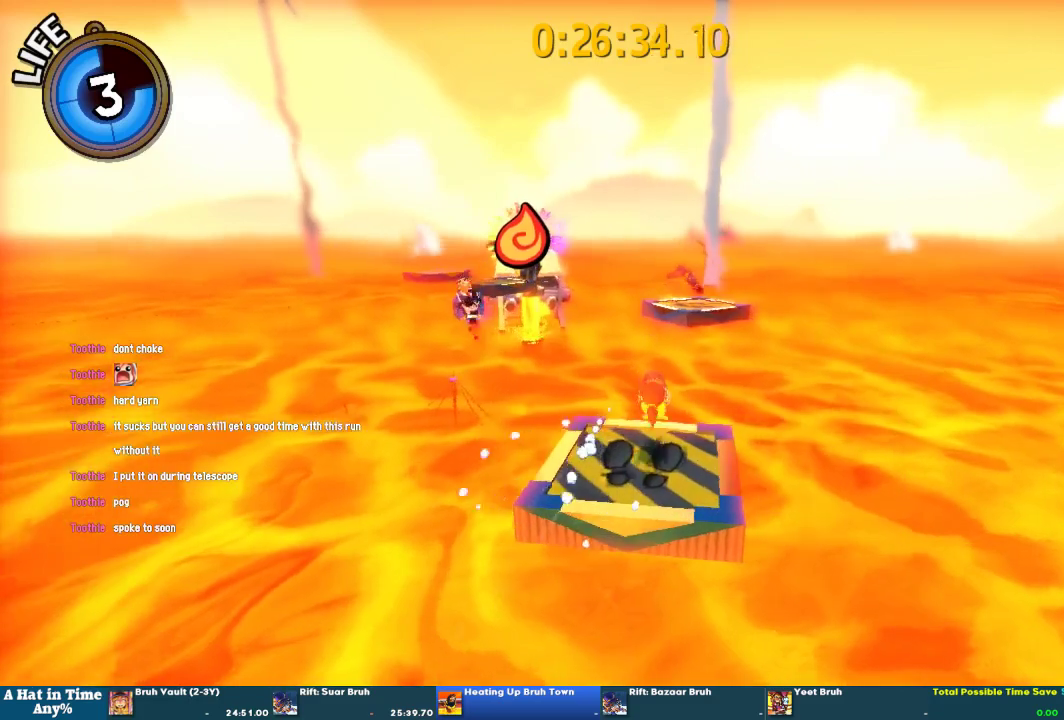
{"buttons": ["CROSS", "L2"], "left_stick": "up-right", "right_stick": "center"}
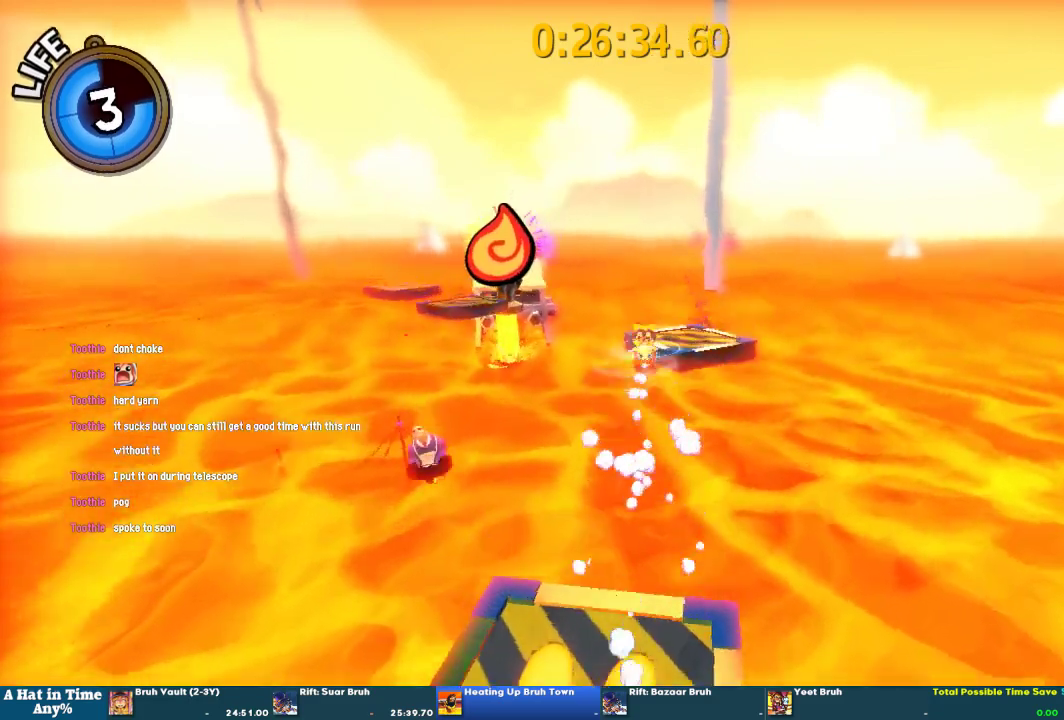
{"buttons": ["L2"], "left_stick": "up", "right_stick": "center"}
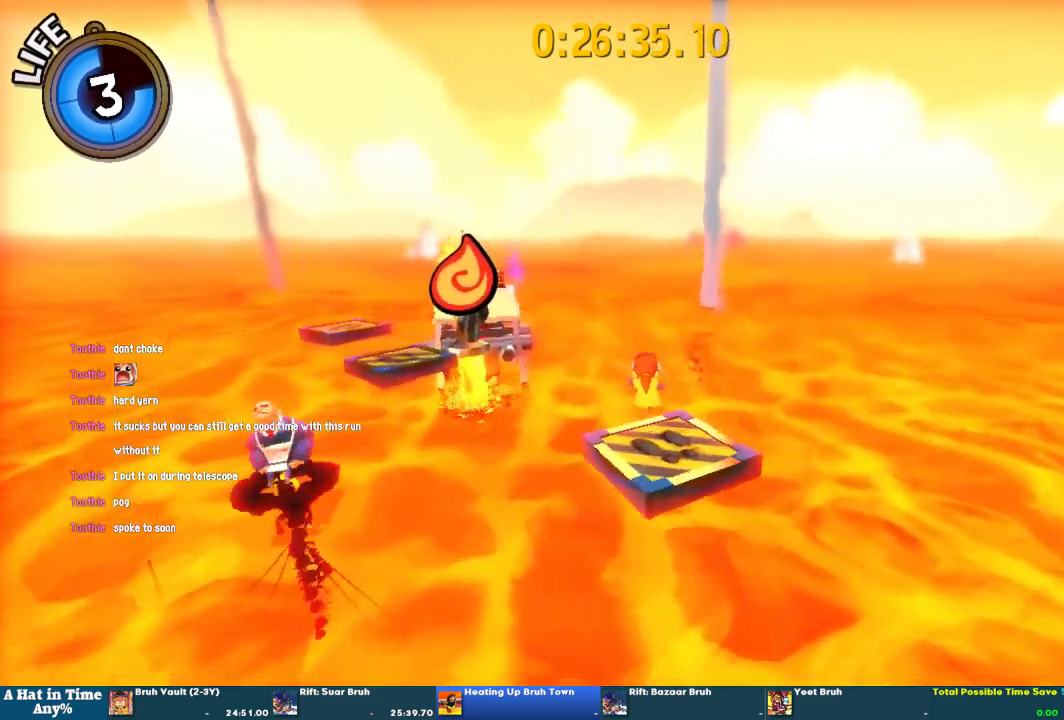
{"buttons": ["L2"], "left_stick": "up-left", "right_stick": "center", "events": [[100, "right_stick", "left"], [167, "left_stick", "up-left"], [200, "right_stick", "center"]]}
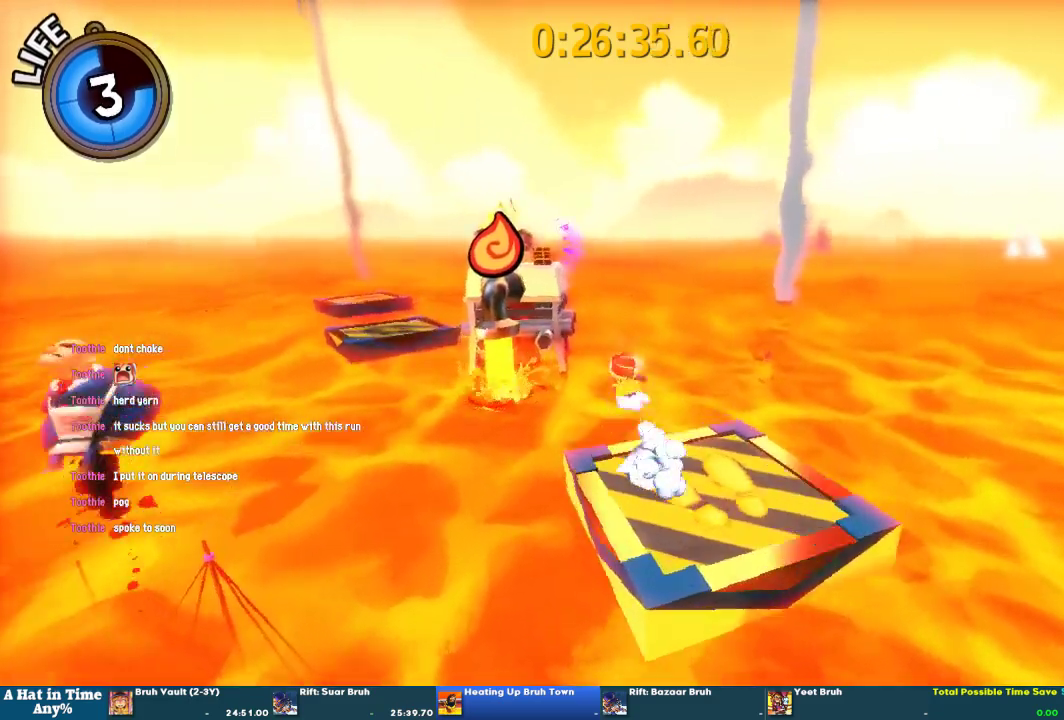
{"buttons": ["L2"], "left_stick": "up-left", "right_stick": "center", "events": [[167, "CROSS", "down"], [433, "CROSS", "up"]]}
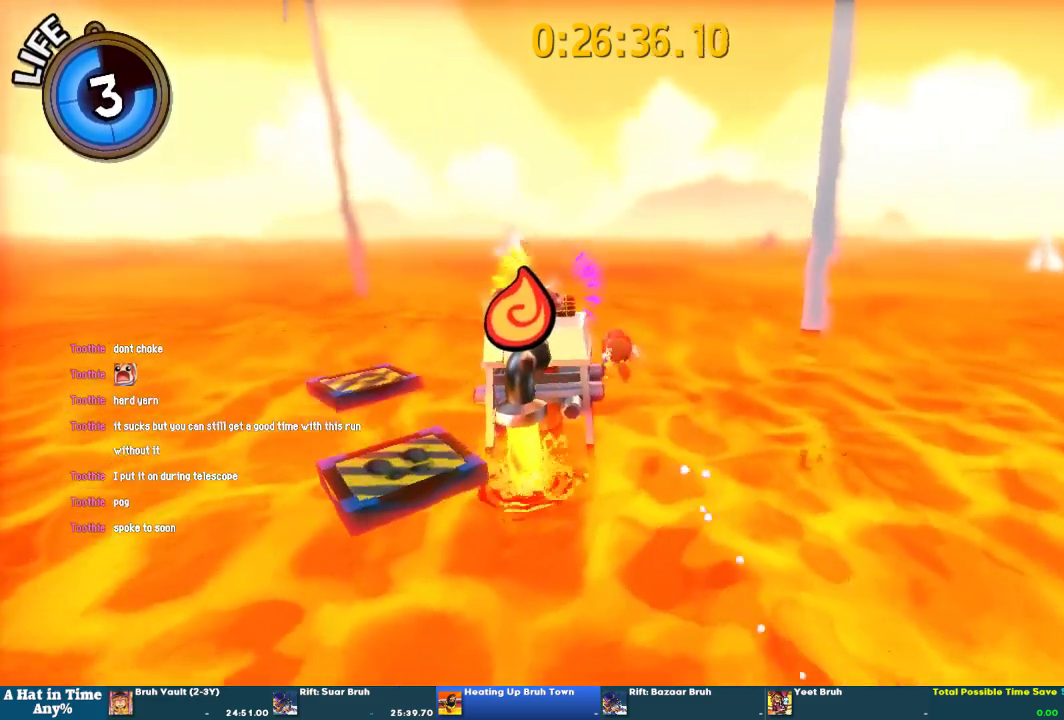
{"buttons": ["L2", "R2"], "left_stick": "up-left", "right_stick": "center", "events": [[433, "R1", "down"], [433, "R2", "down"], [500, "R1", "up"]]}
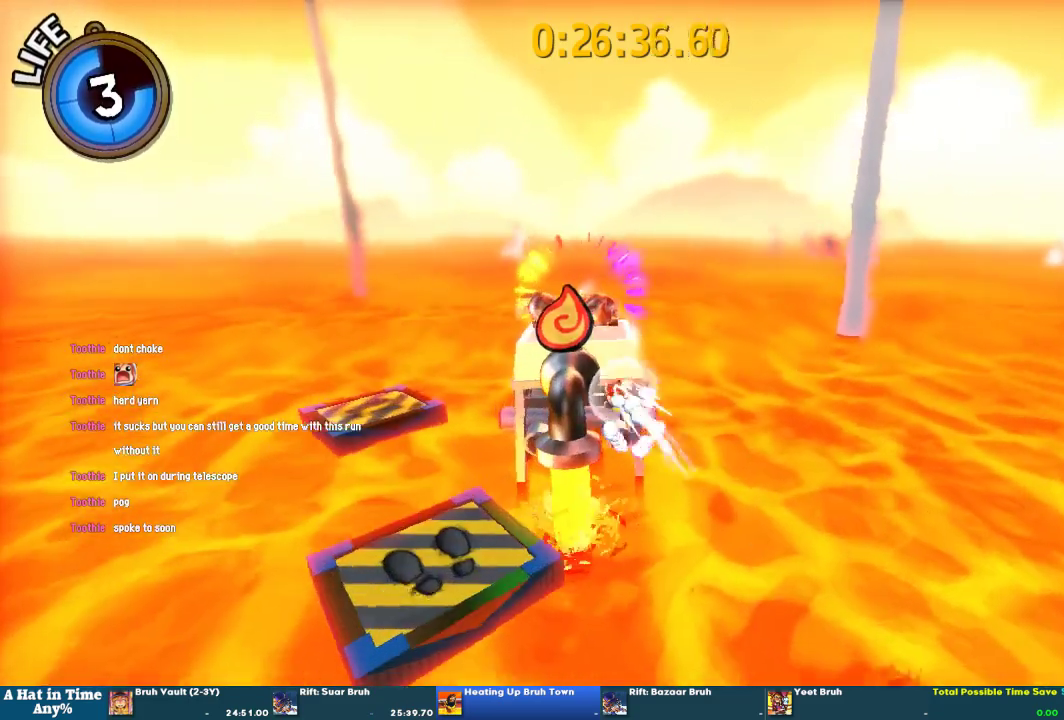
{"buttons": ["L2", "R2"], "left_stick": "up-left", "right_stick": "center", "events": [[167, "R2", "up"], [433, "R2", "down"]]}
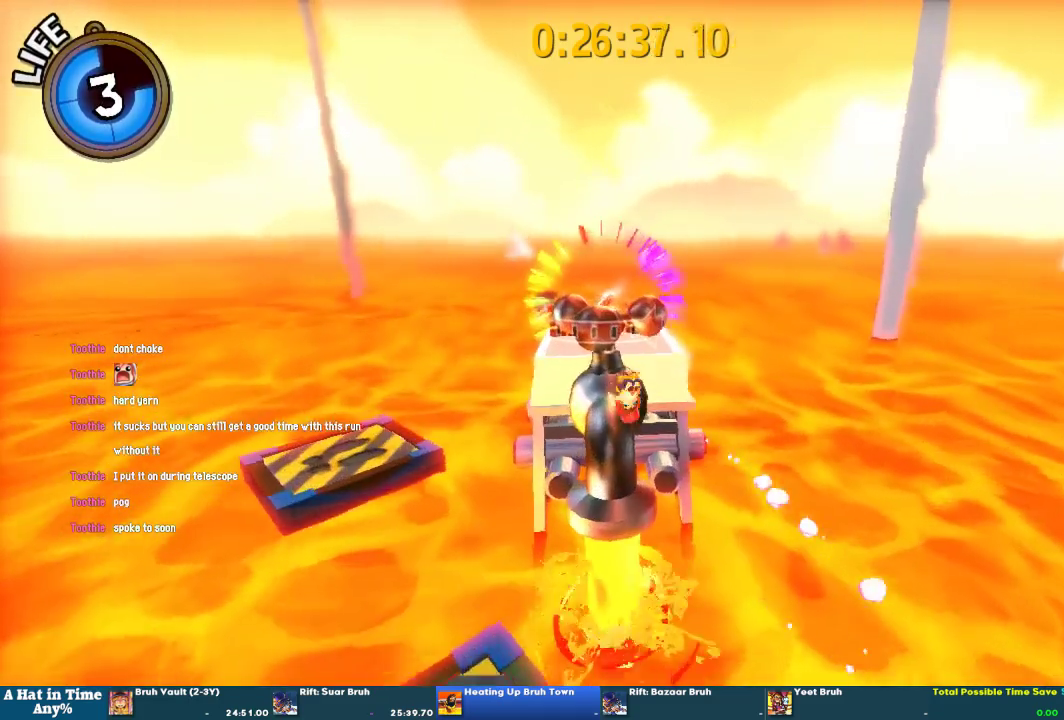
{"buttons": ["SQUARE"], "left_stick": "center", "right_stick": "center", "events": [[33, "R2", "up"], [100, "left_stick", "up"], [467, "SQUARE", "down"], [500, "L2", "up"], [500, "left_stick", "center"]]}
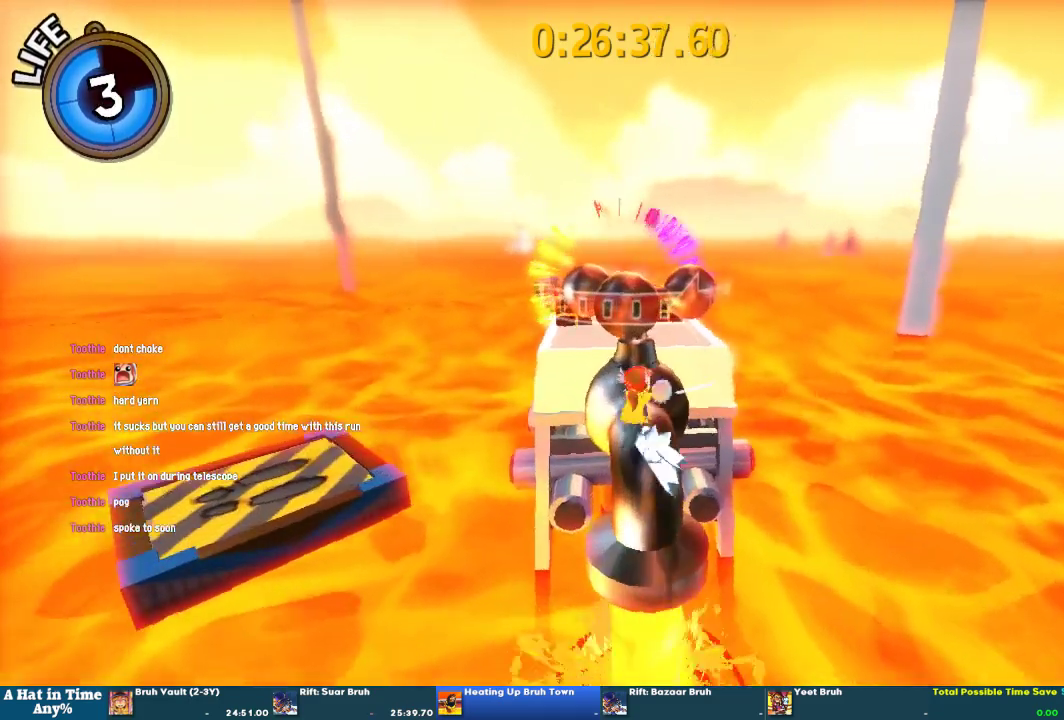
{"buttons": [], "left_stick": "center", "right_stick": "center", "events": [[100, "SQUARE", "up"]]}
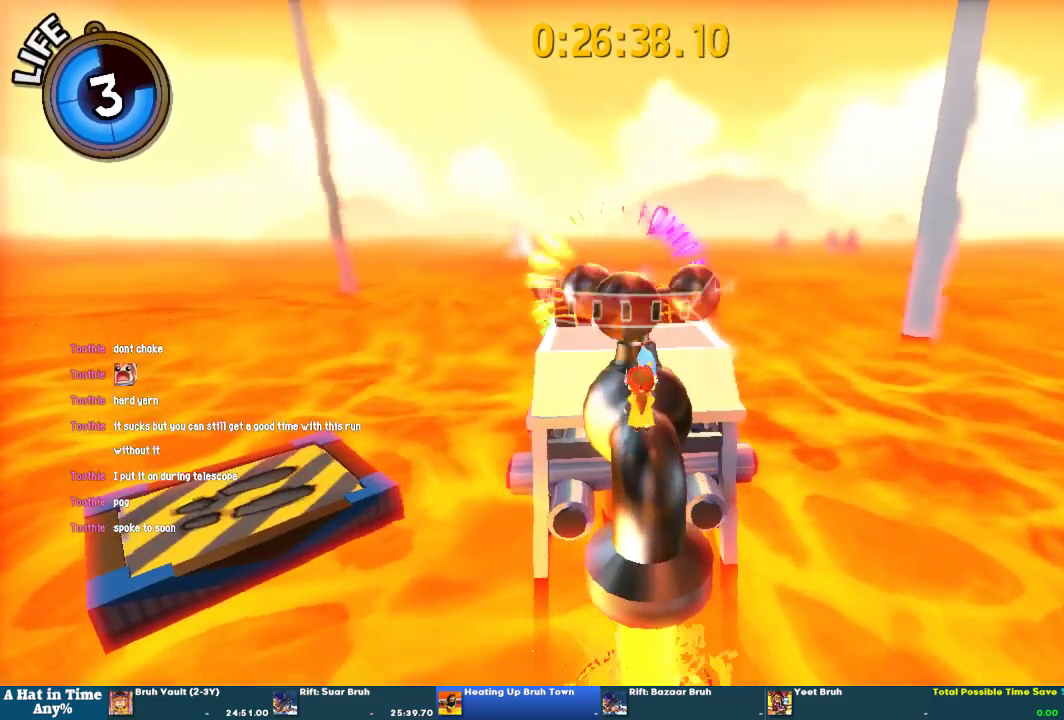
{"buttons": [], "left_stick": "down", "right_stick": "center", "events": [[133, "SQUARE", "down"], [300, "SQUARE", "up"], [400, "left_stick", "down"]]}
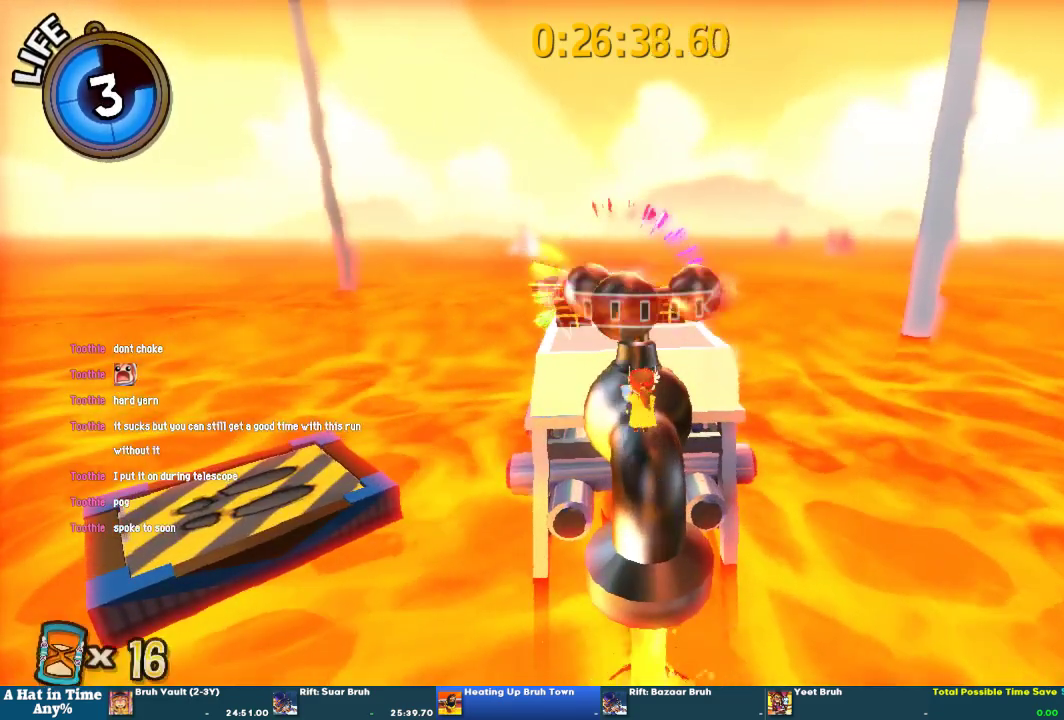
{"buttons": [], "left_stick": "center", "right_stick": "center", "events": [[500, "left_stick", "center"]]}
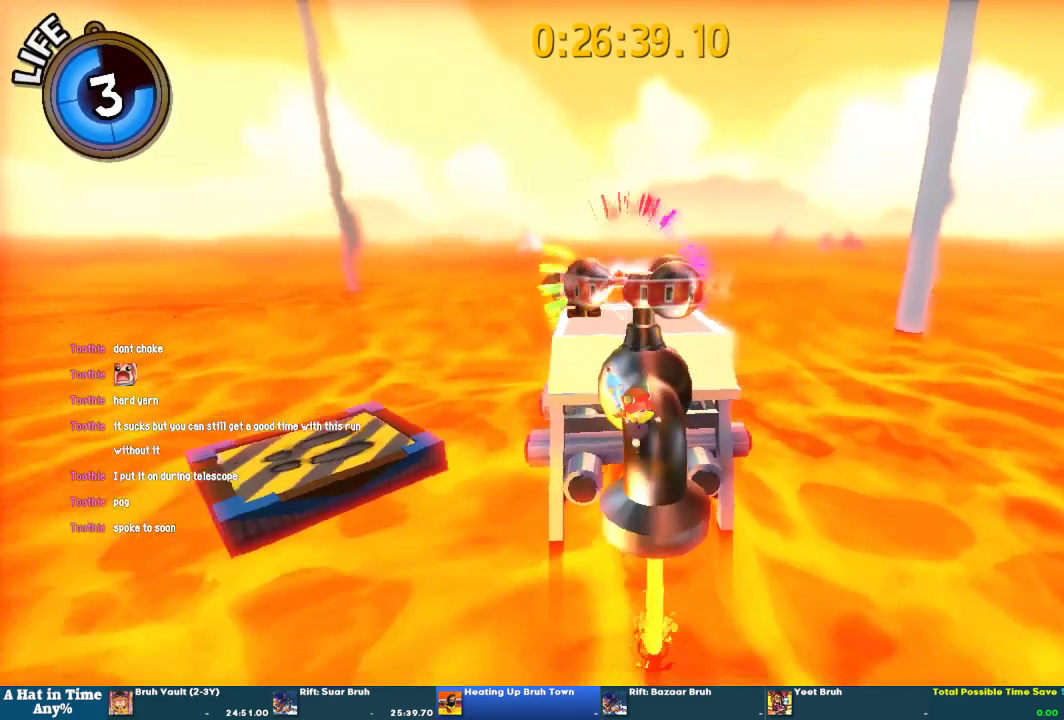
{"buttons": [], "left_stick": "up", "right_stick": "center", "events": [[233, "left_stick", "up"]]}
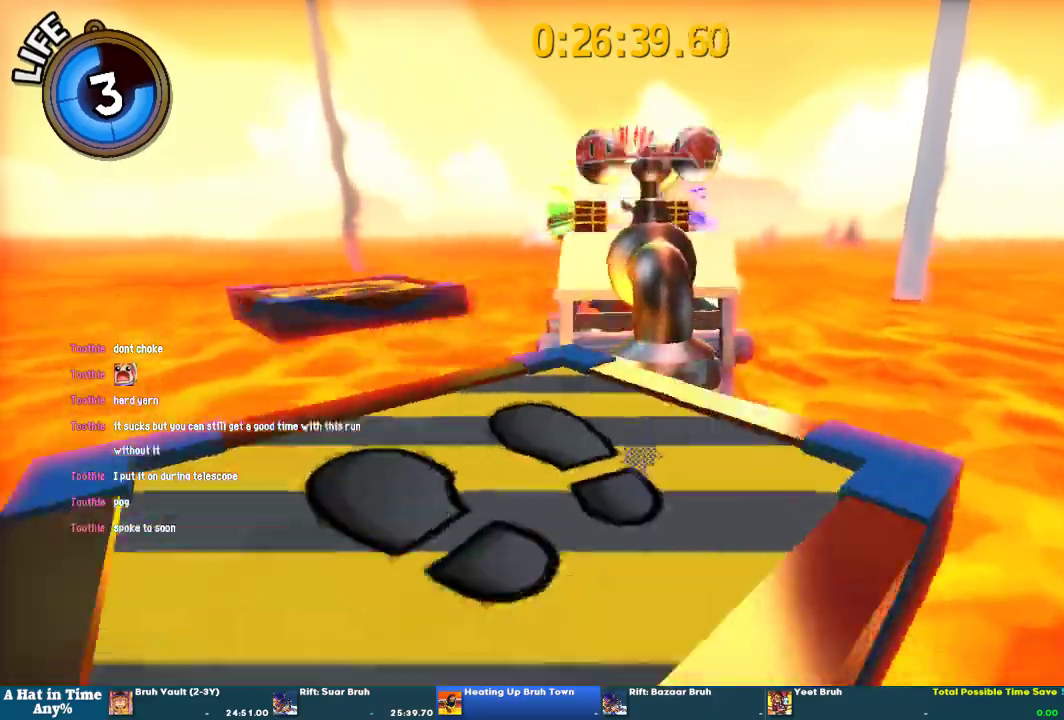
{"buttons": [], "left_stick": "center", "right_stick": "center", "events": [[133, "CROSS", "down"], [200, "CROSS", "up"], [267, "left_stick", "center"], [400, "left_stick", "down"], [500, "left_stick", "center"]]}
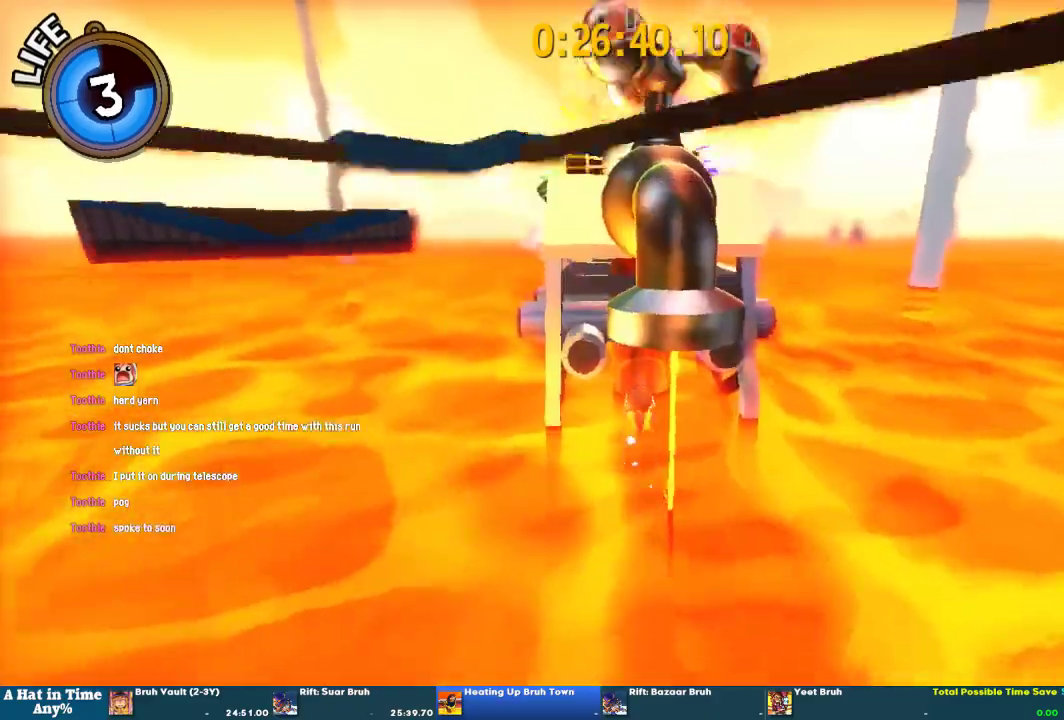
{"buttons": [], "left_stick": "center", "right_stick": "center", "events": []}
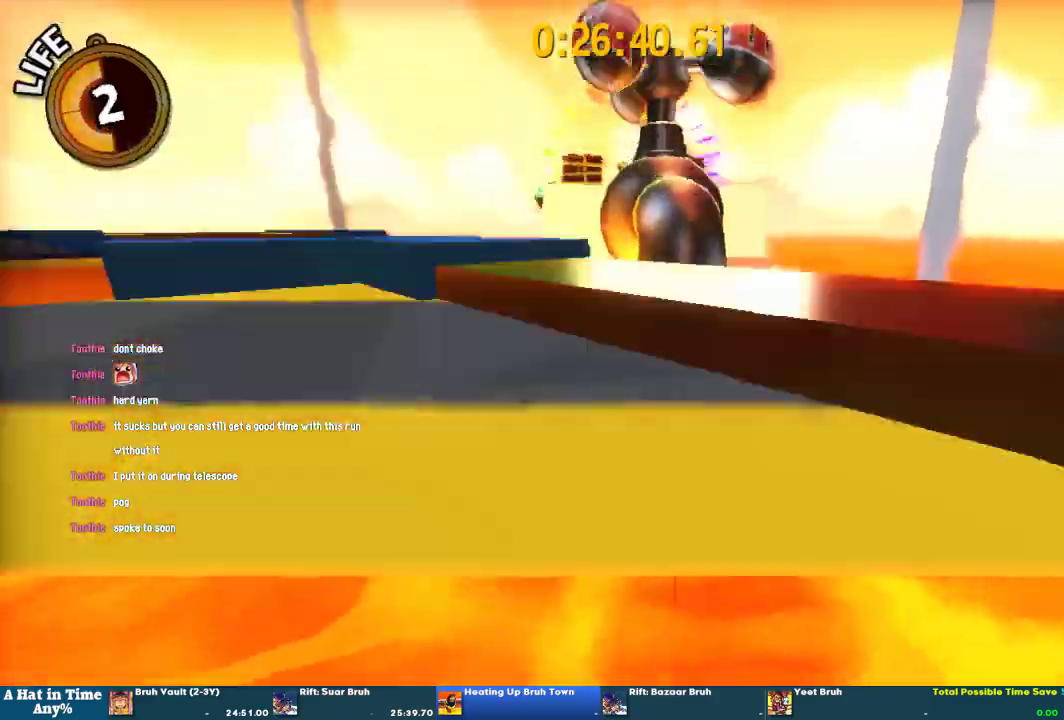
{"buttons": ["L2"], "left_stick": "center", "right_stick": "center", "events": [[33, "L2", "down"]]}
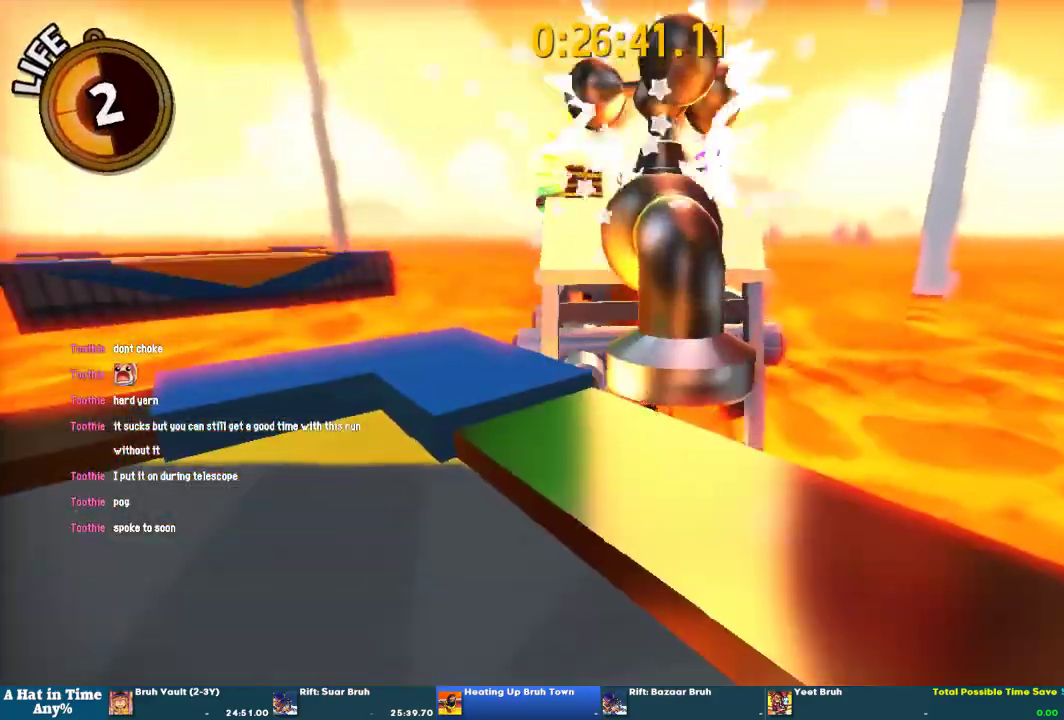
{"buttons": ["L2"], "left_stick": "center", "right_stick": "center", "events": []}
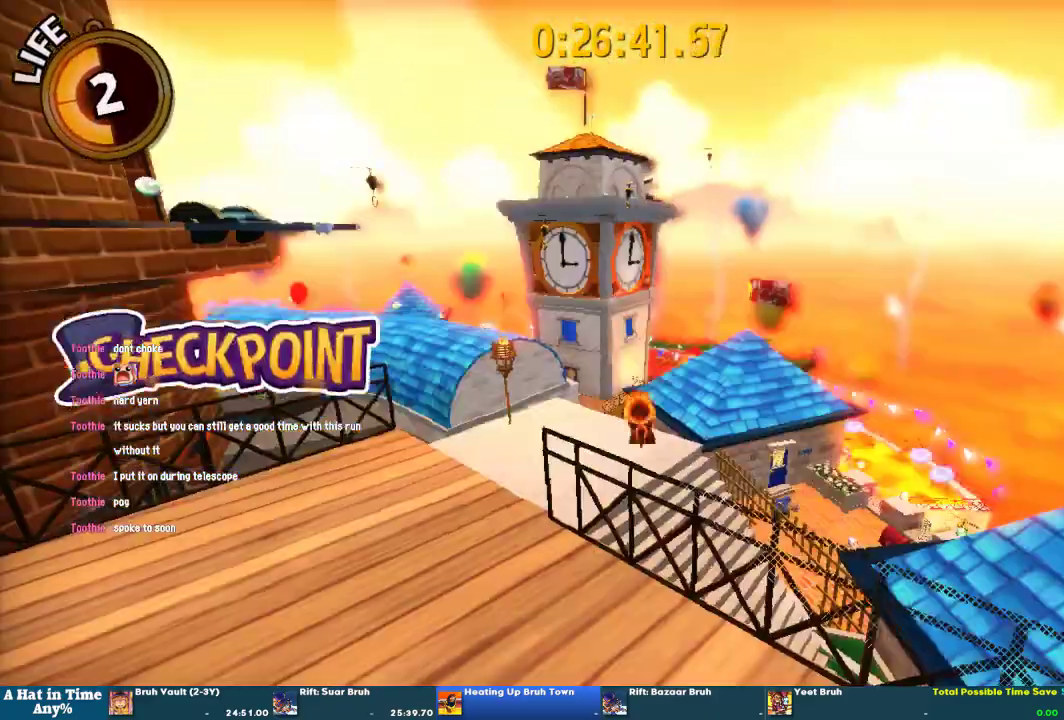
{"buttons": ["L2"], "left_stick": "up-left", "right_stick": "left"}
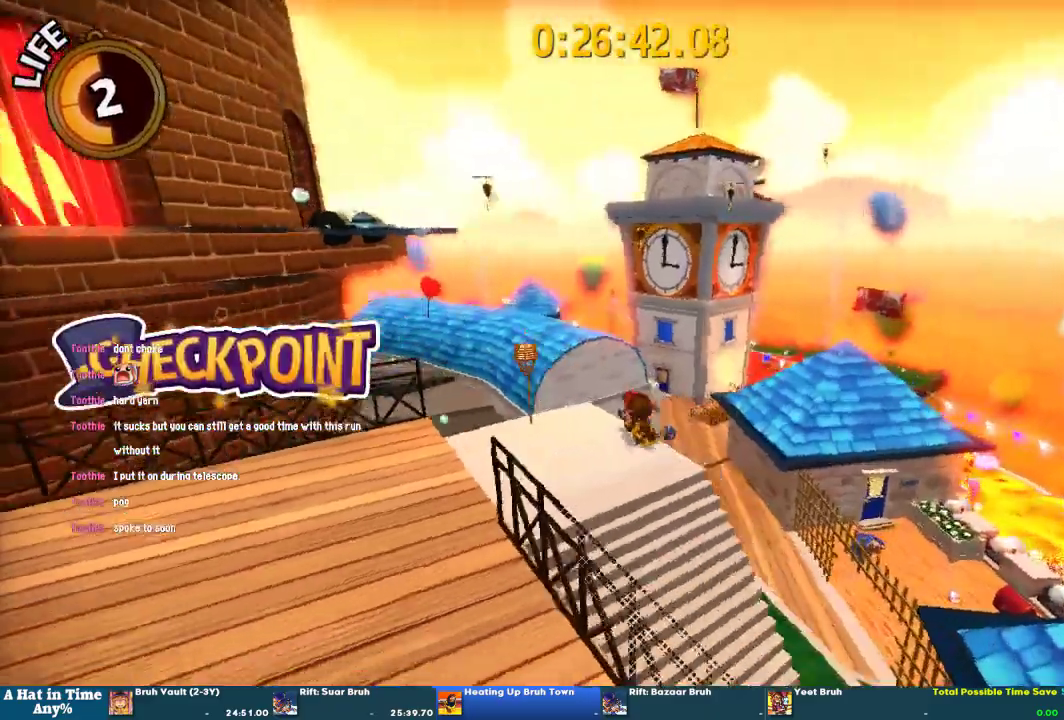
{"buttons": ["CROSS", "L2"], "left_stick": "up-left", "right_stick": "center"}